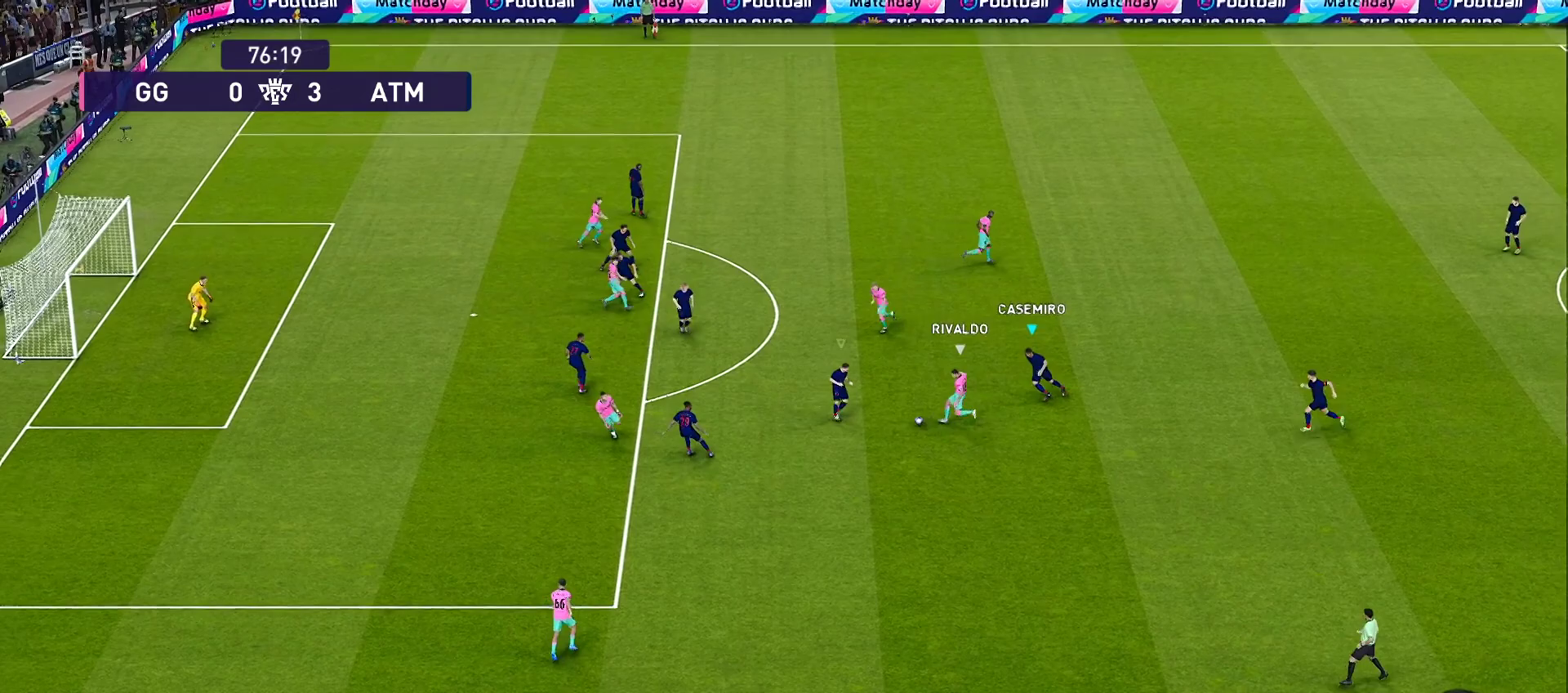
Gameplay with a controller (PlayStation layout); each line is a JSON object with the inputs held at the frame after it. "events" lists button and stick changes between this image and that frame as [ms after this image, input, new state], when the widget could be followed in between. Not read: L3 R3.
{"buttons": ["CROSS", "SQUARE", "R1", "R2"], "left_stick": "right", "right_stick": "center", "events": [[400, "L1", "down"], [450, "L1", "up"]]}
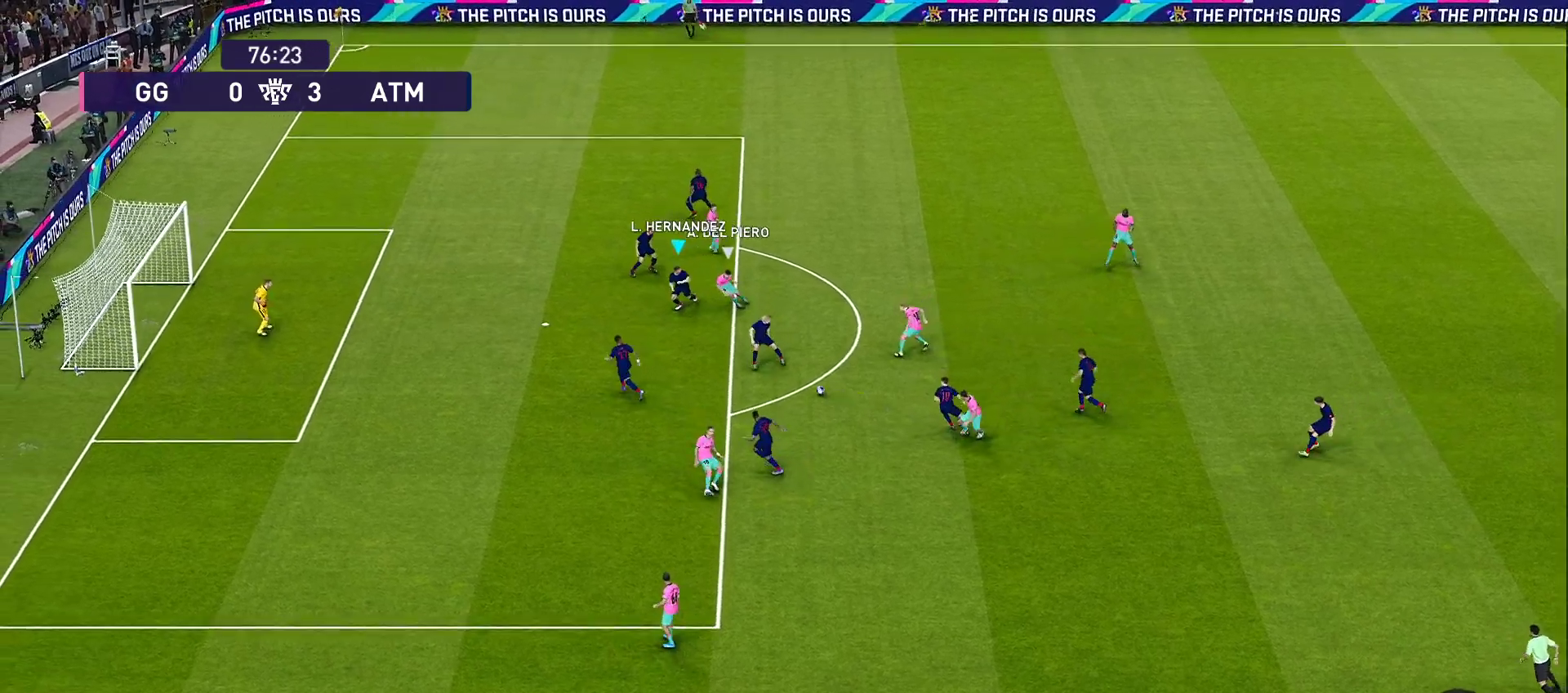
{"buttons": ["CROSS", "SQUARE", "R1"], "left_stick": "right", "right_stick": "center", "events": [[383, "R2", "up"]]}
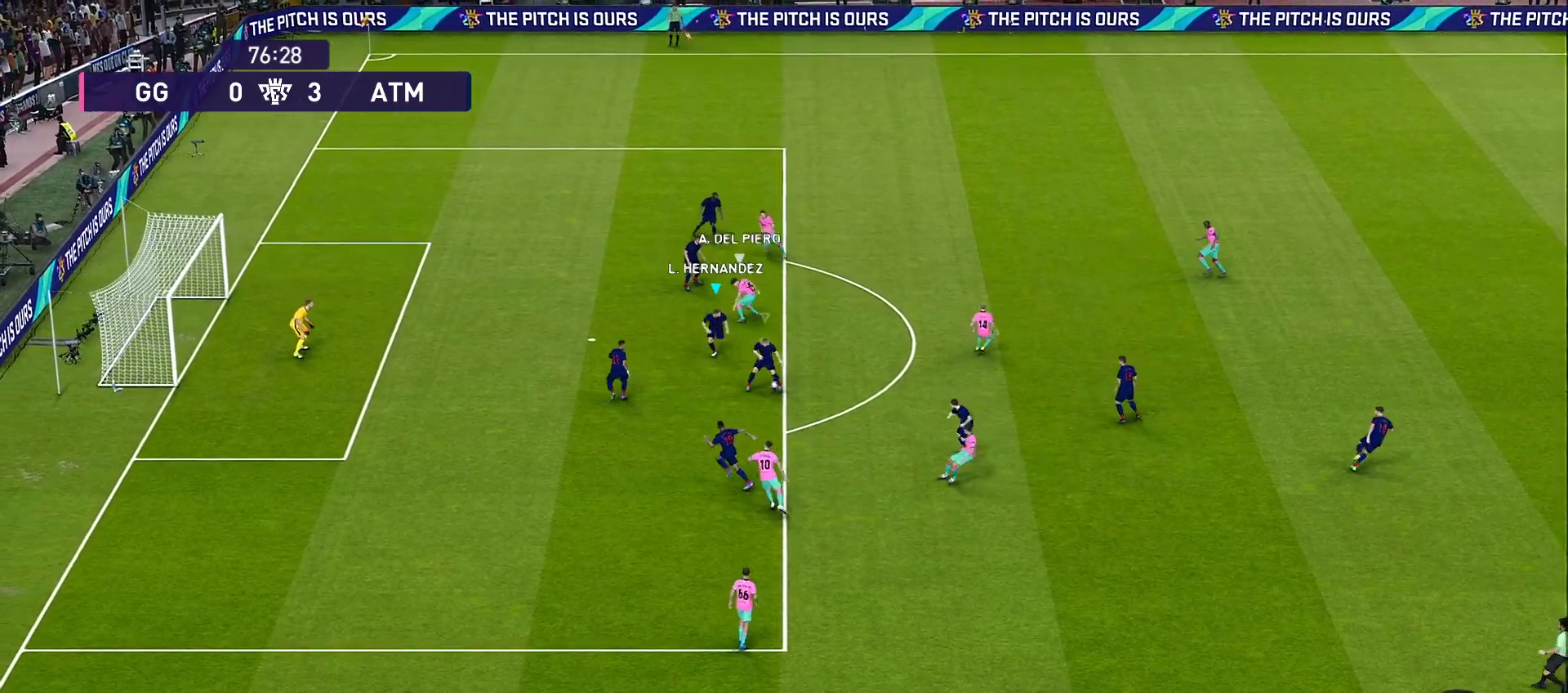
{"buttons": [], "left_stick": "right", "right_stick": "center", "events": [[17, "R2", "down"], [233, "CROSS", "up"], [233, "R1", "up"], [233, "R2", "up"], [233, "SQUARE", "up"]]}
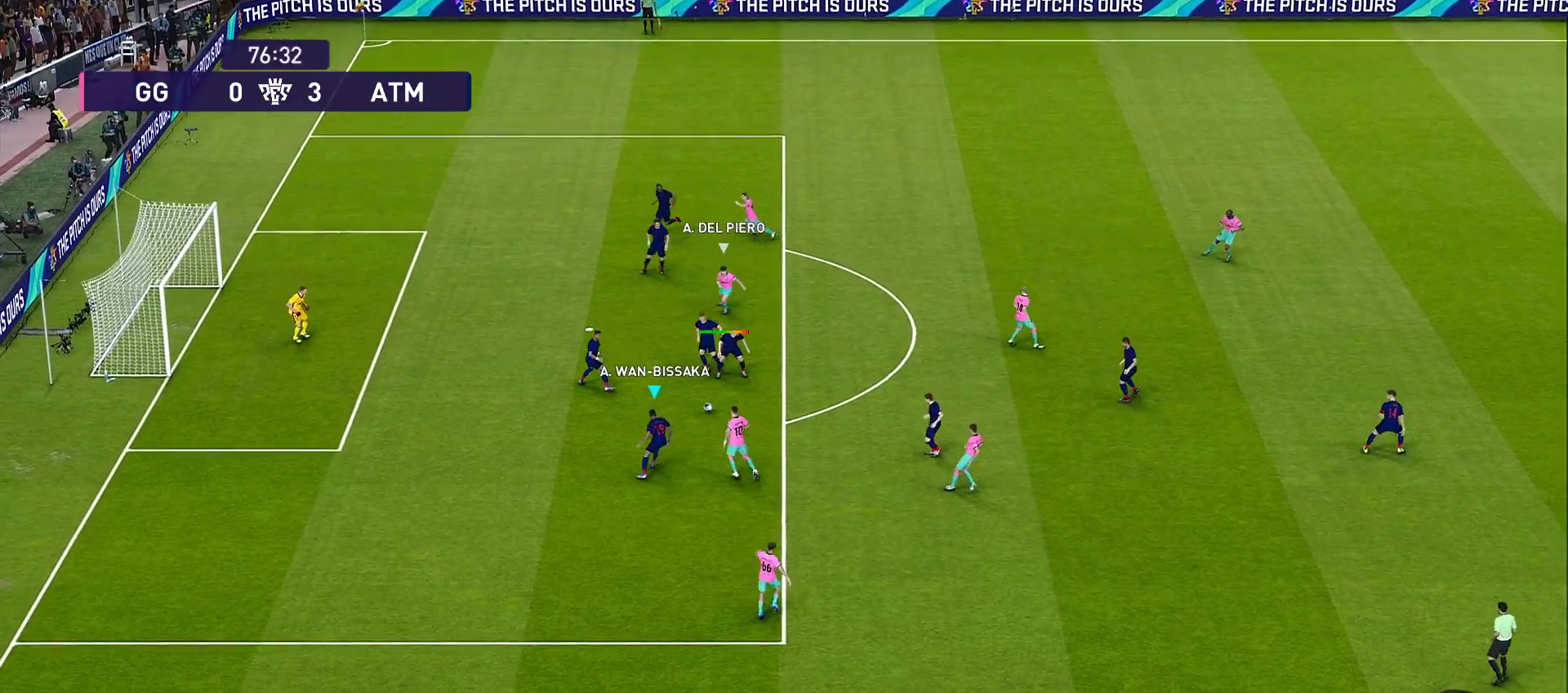
{"buttons": [], "left_stick": "up-right", "right_stick": "center", "events": [[117, "L1", "down"], [117, "TRIANGLE", "down"], [117, "left_stick", "up-right"], [267, "L1", "up"], [267, "TRIANGLE", "up"]]}
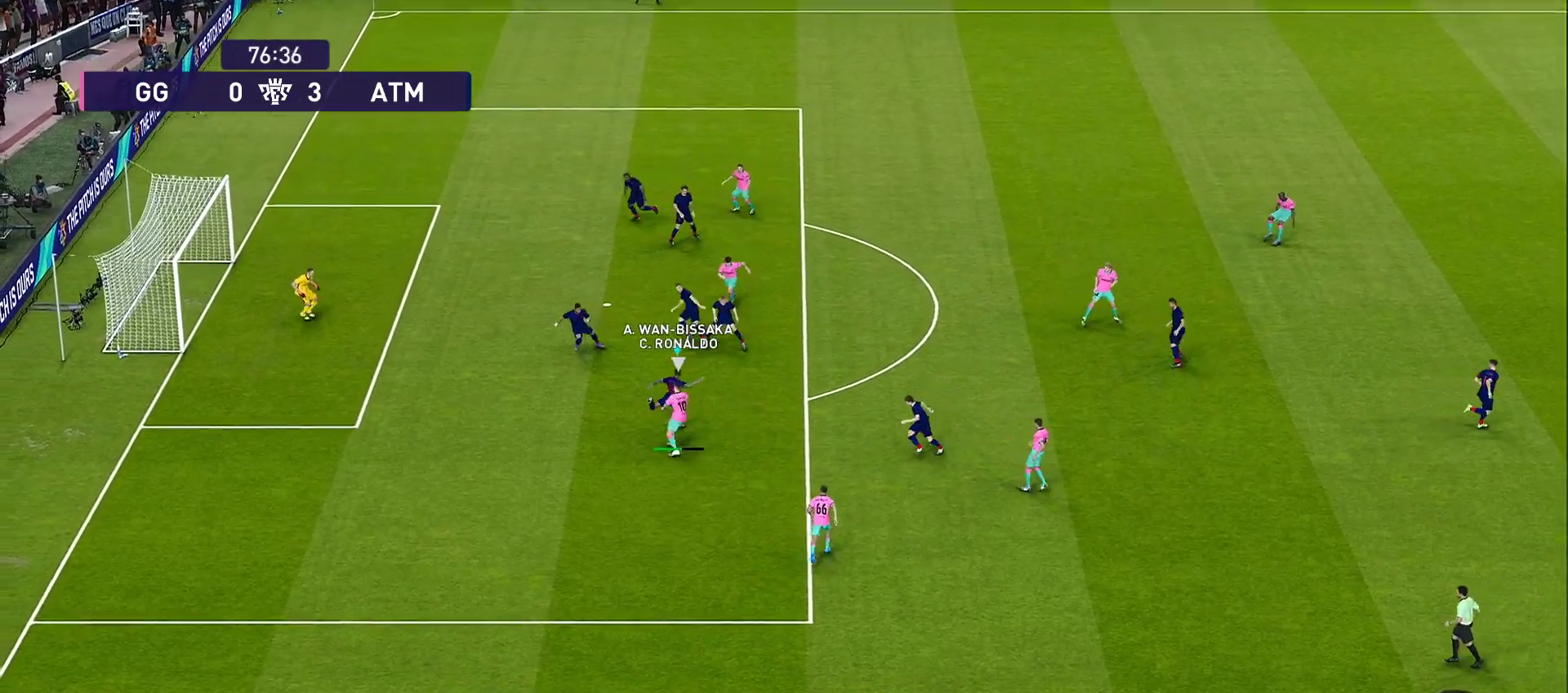
{"buttons": ["R1"], "left_stick": "up-right", "right_stick": "center", "events": [[433, "R1", "down"]]}
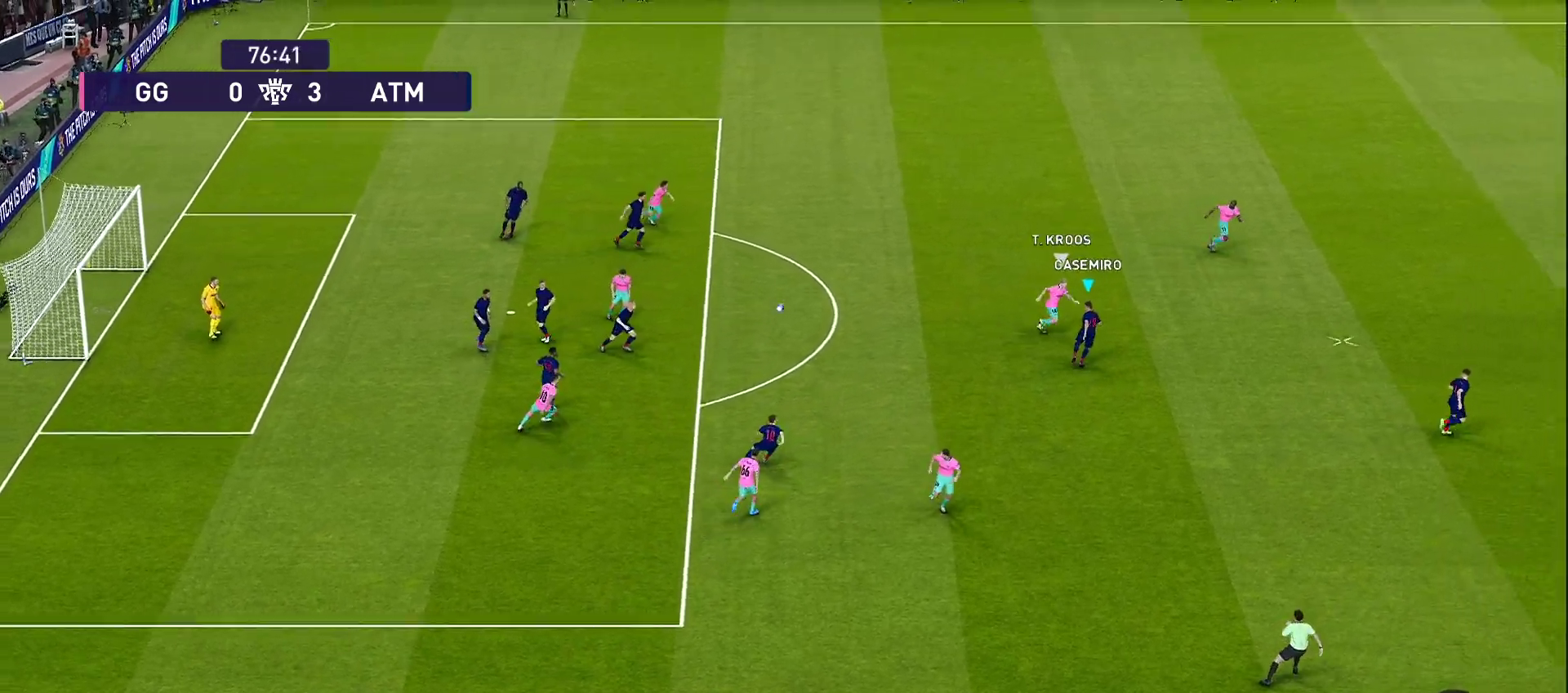
{"buttons": ["R1"], "left_stick": "right", "right_stick": "center", "events": [[217, "left_stick", "right"]]}
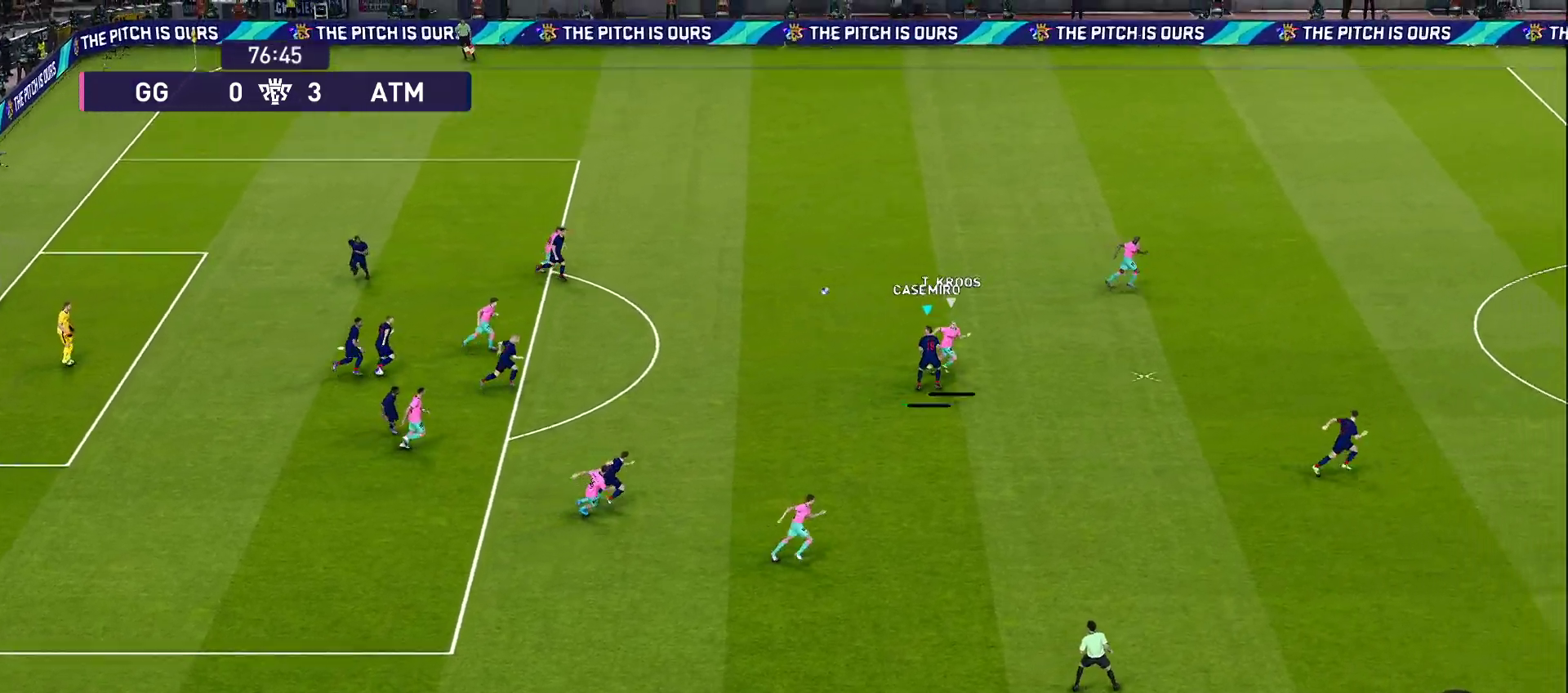
{"buttons": ["R1"], "left_stick": "down-right", "right_stick": "center", "events": [[117, "CROSS", "down"], [117, "R1", "up"], [117, "left_stick", "down-right"], [250, "CROSS", "up"], [417, "R1", "down"]]}
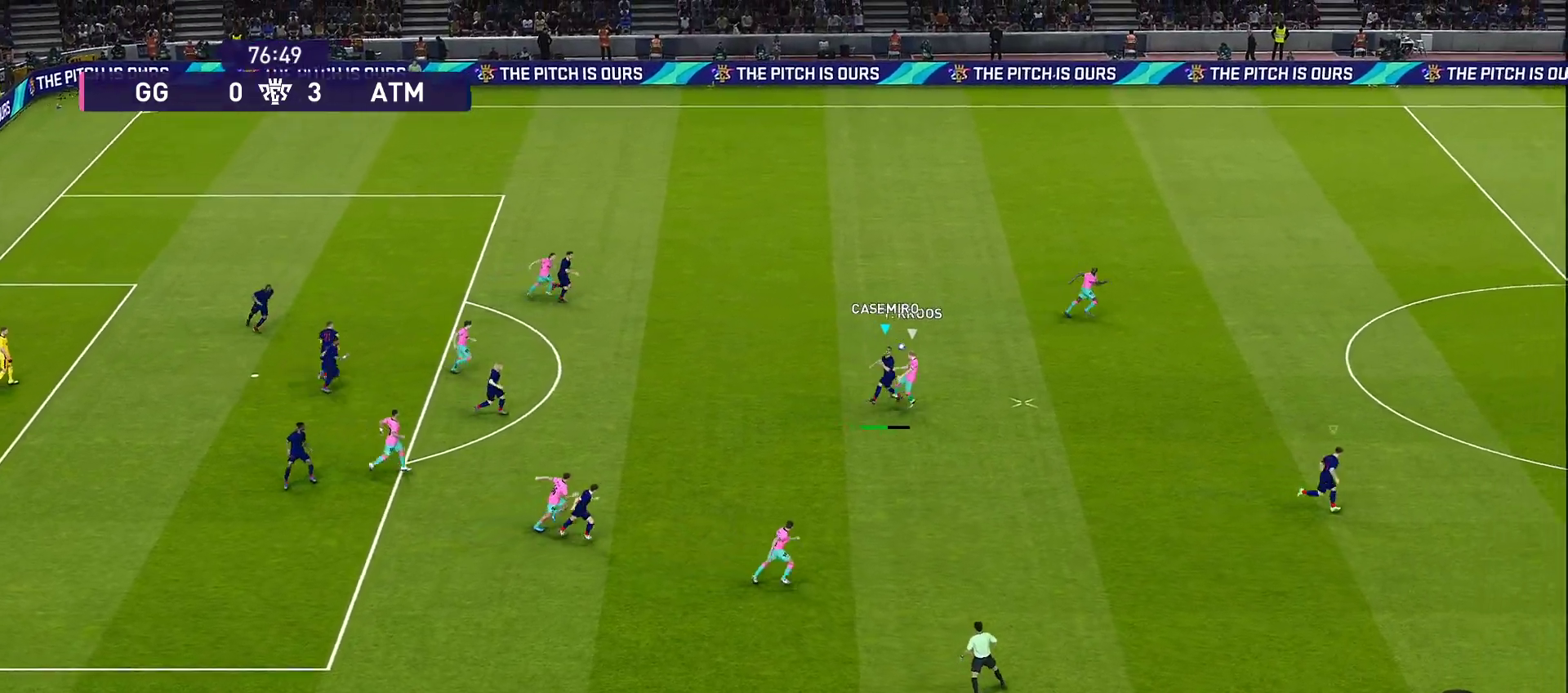
{"buttons": ["R1"], "left_stick": "up-right", "right_stick": "center", "events": [[17, "left_stick", "right"], [433, "left_stick", "up-right"]]}
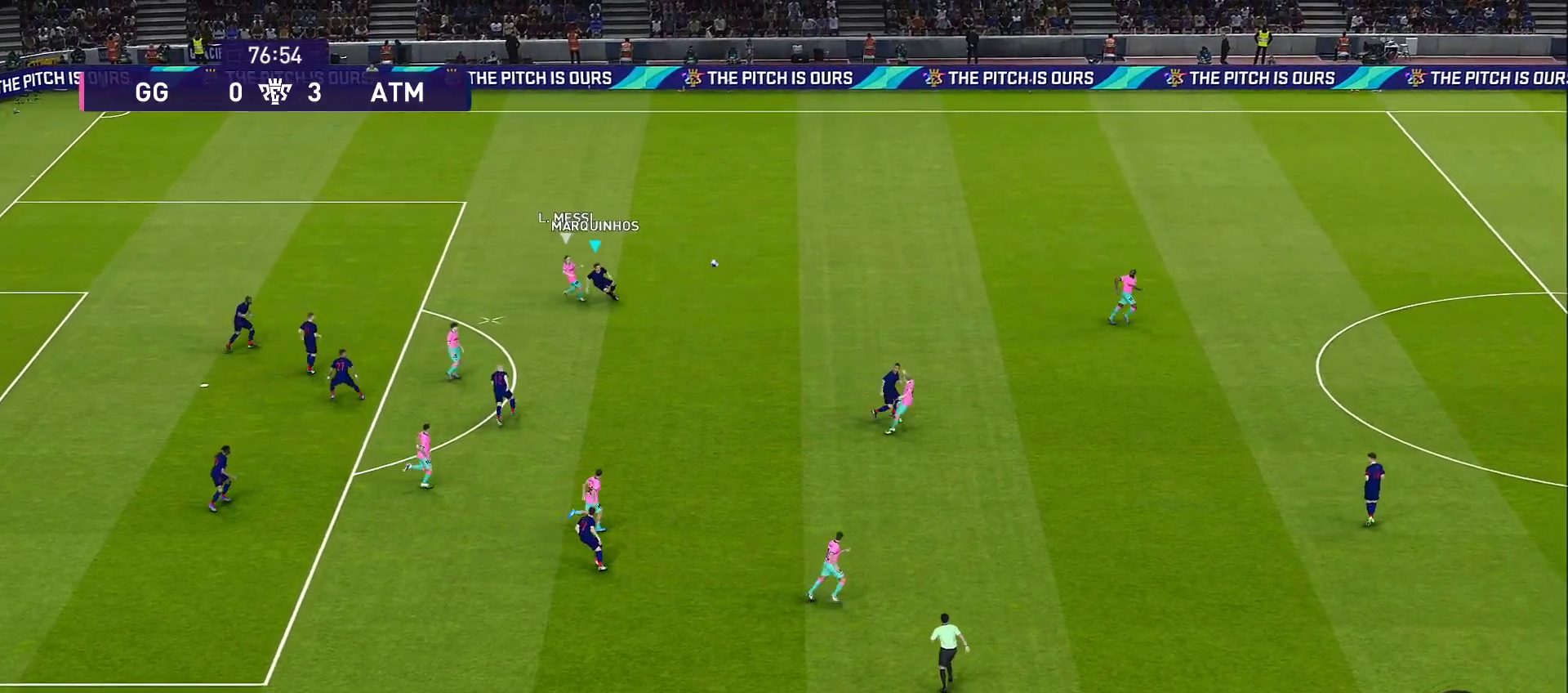
{"buttons": [], "left_stick": "down-left", "right_stick": "center", "events": [[67, "left_stick", "down-right"], [117, "CROSS", "down"], [117, "R1", "up"], [217, "left_stick", "down"], [367, "CROSS", "up"], [367, "left_stick", "down-left"]]}
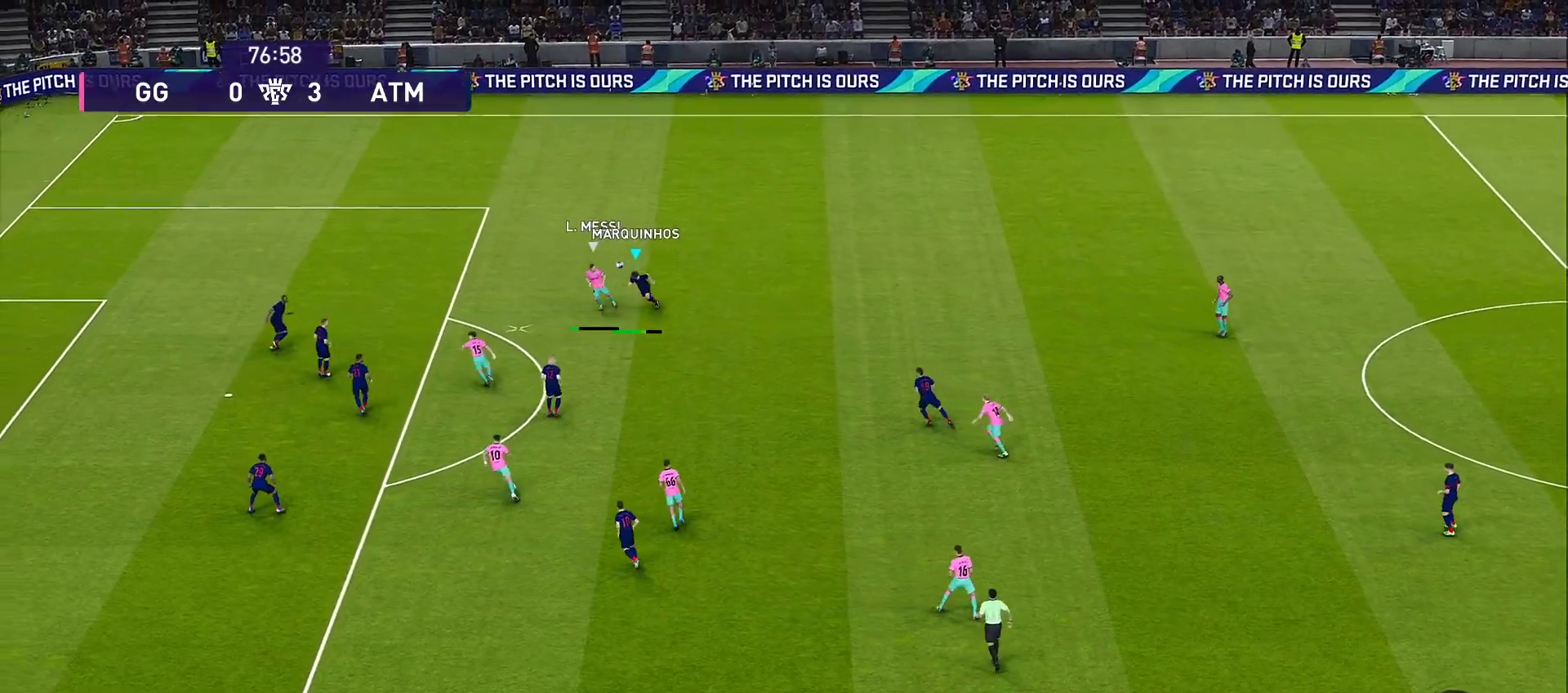
{"buttons": ["R1", "R2"], "left_stick": "up-right", "right_stick": "center", "events": [[33, "left_stick", "left"], [183, "R1", "down"], [250, "R2", "down"], [317, "L1", "down"], [317, "left_stick", "up"], [367, "left_stick", "up-right"], [483, "L1", "up"]]}
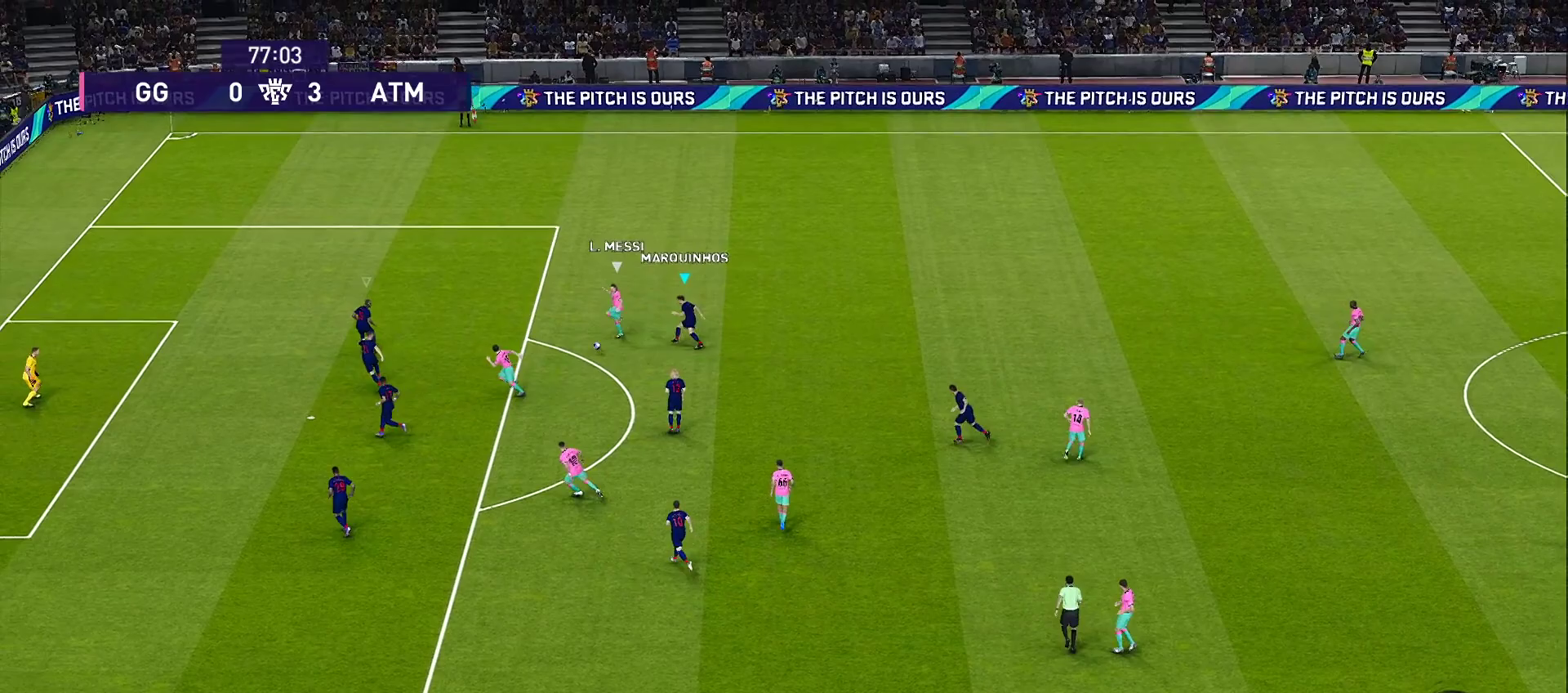
{"buttons": ["CROSS", "SQUARE", "L1", "R1", "R2"], "left_stick": "right", "right_stick": "center", "events": [[267, "left_stick", "right"], [433, "CROSS", "down"], [433, "L1", "down"], [433, "SQUARE", "down"]]}
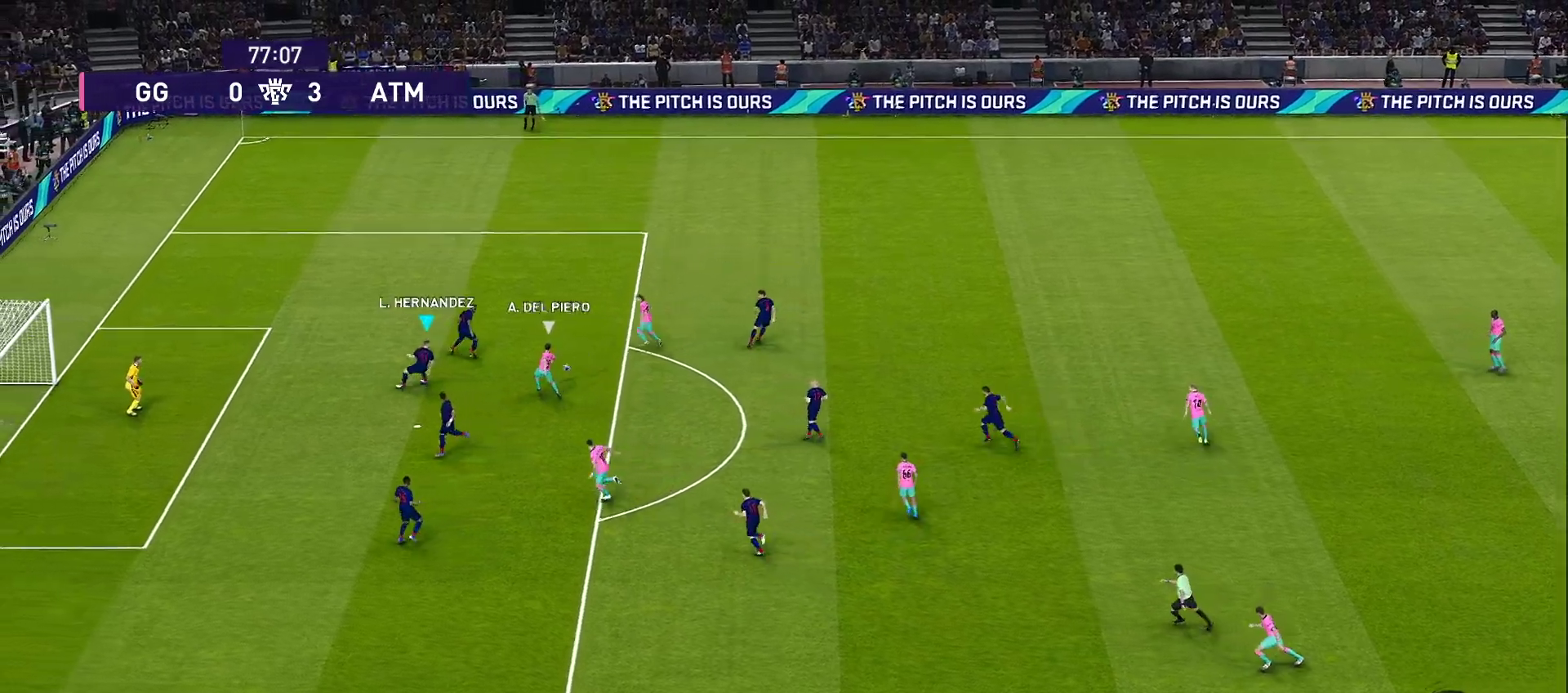
{"buttons": ["CROSS", "SQUARE", "R1", "R2"], "left_stick": "right", "right_stick": "center", "events": [[83, "L1", "up"]]}
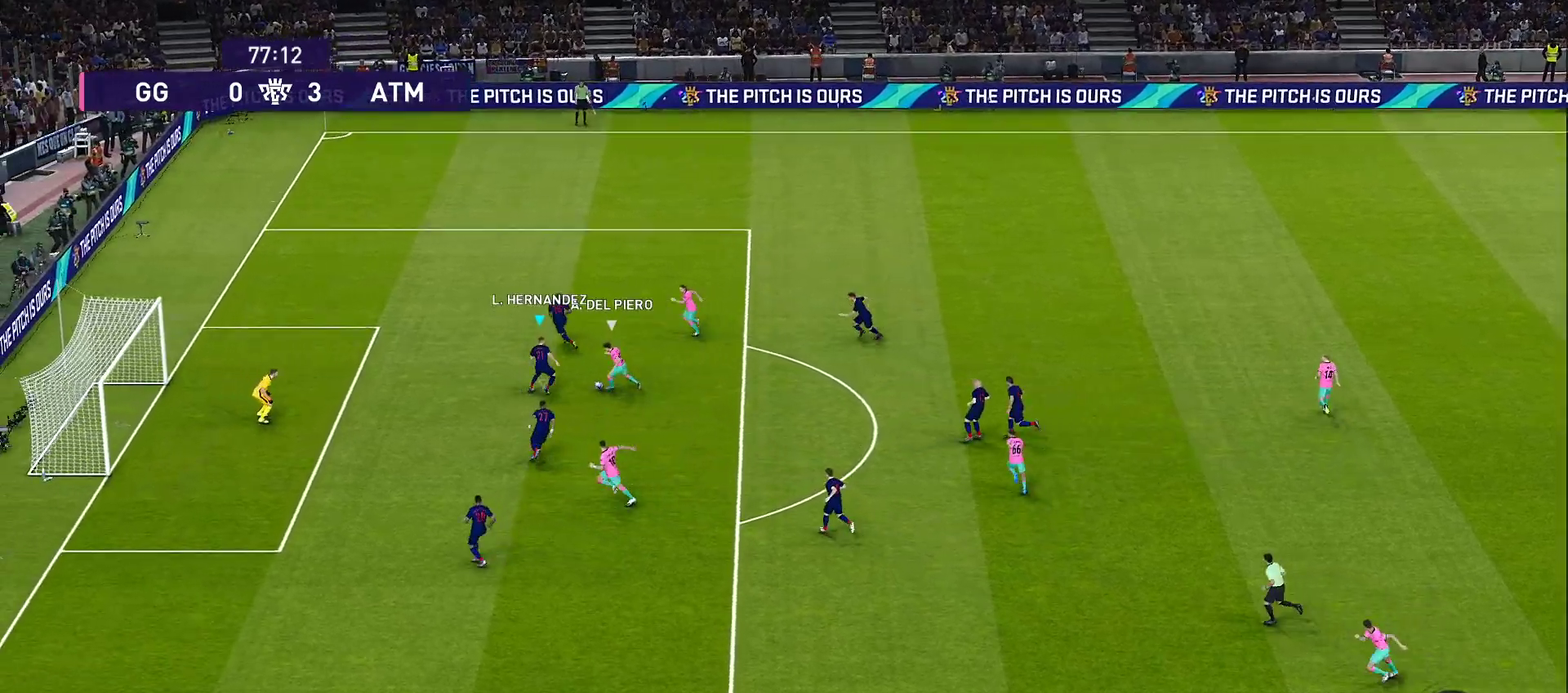
{"buttons": ["CROSS", "SQUARE", "R1", "R2"], "left_stick": "right", "right_stick": "center", "events": []}
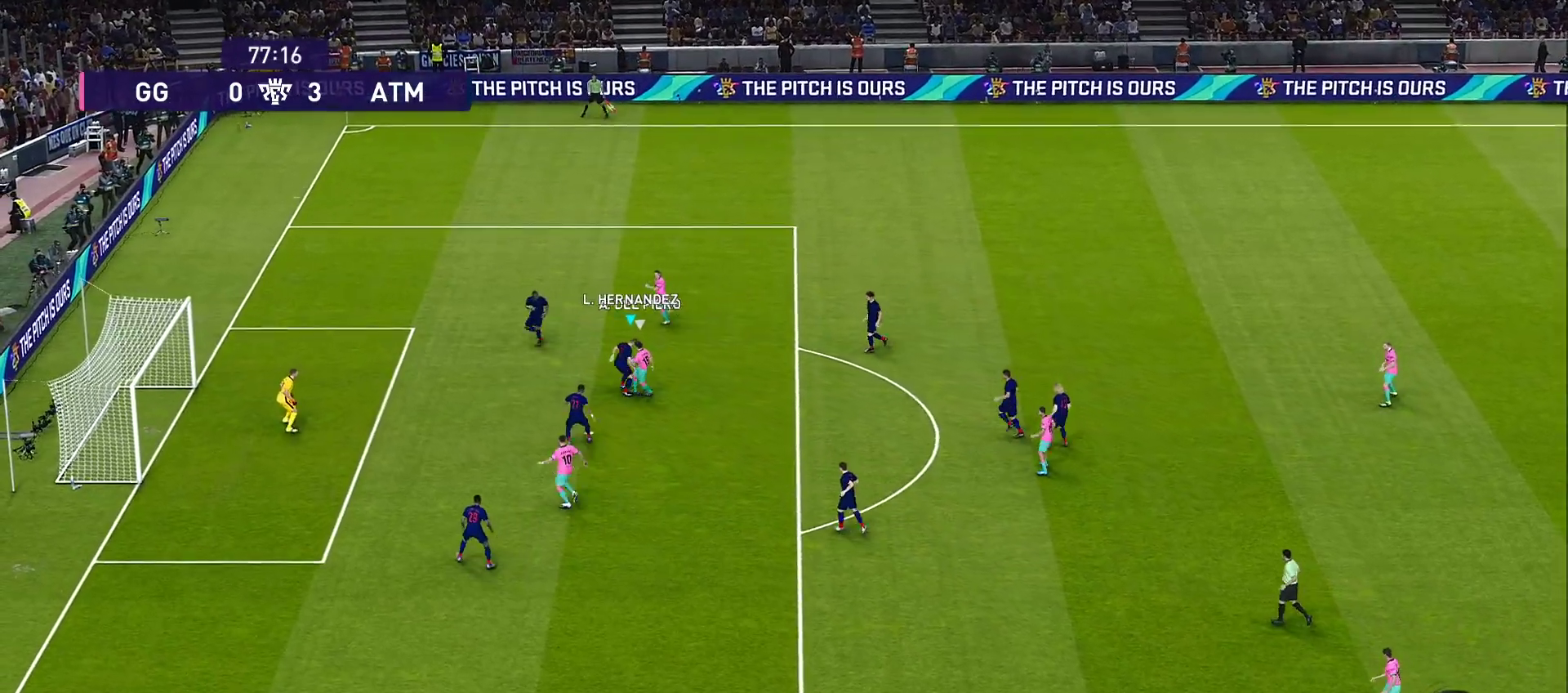
{"buttons": ["CROSS", "SQUARE", "R1", "R2"], "left_stick": "right", "right_stick": "center", "events": []}
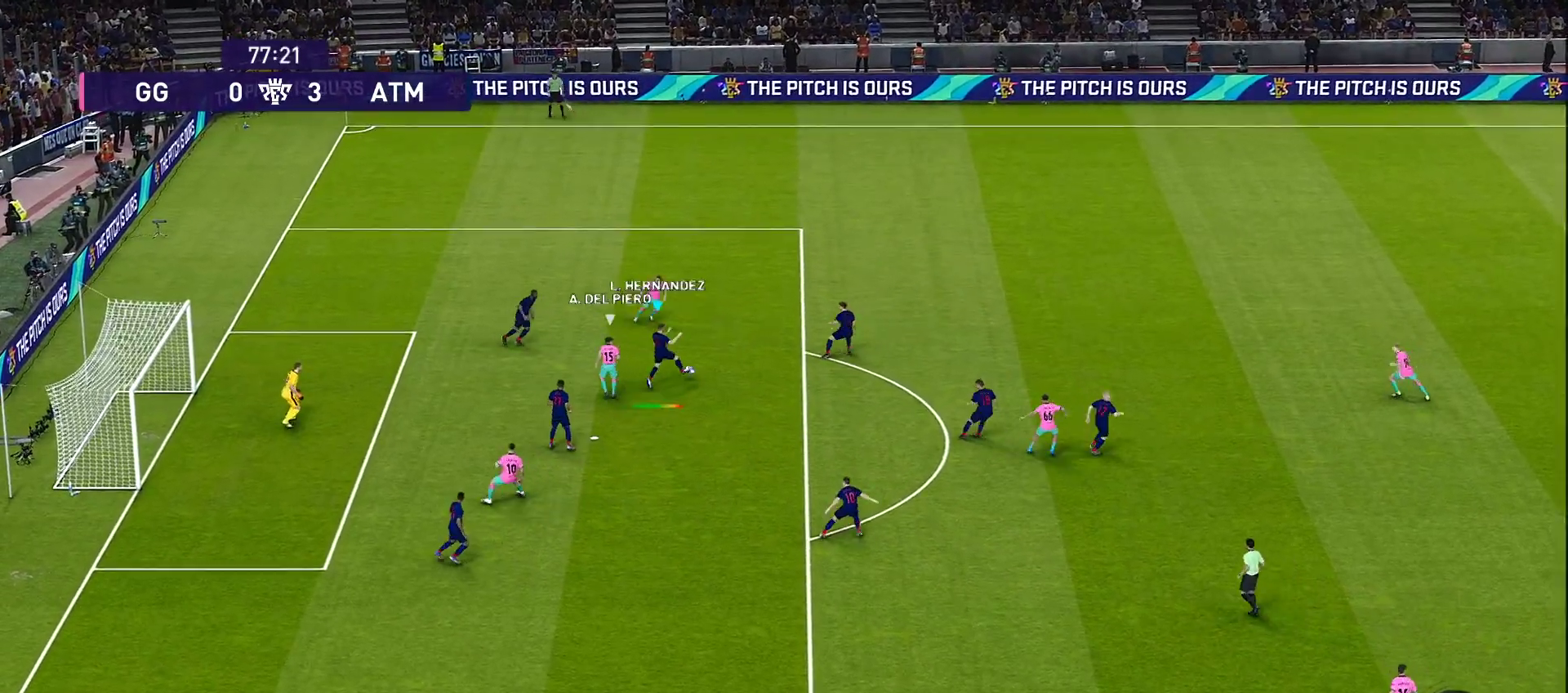
{"buttons": [], "left_stick": "right", "right_stick": "center", "events": [[50, "CROSS", "up"], [50, "R1", "up"], [50, "R2", "up"], [283, "SQUARE", "up"]]}
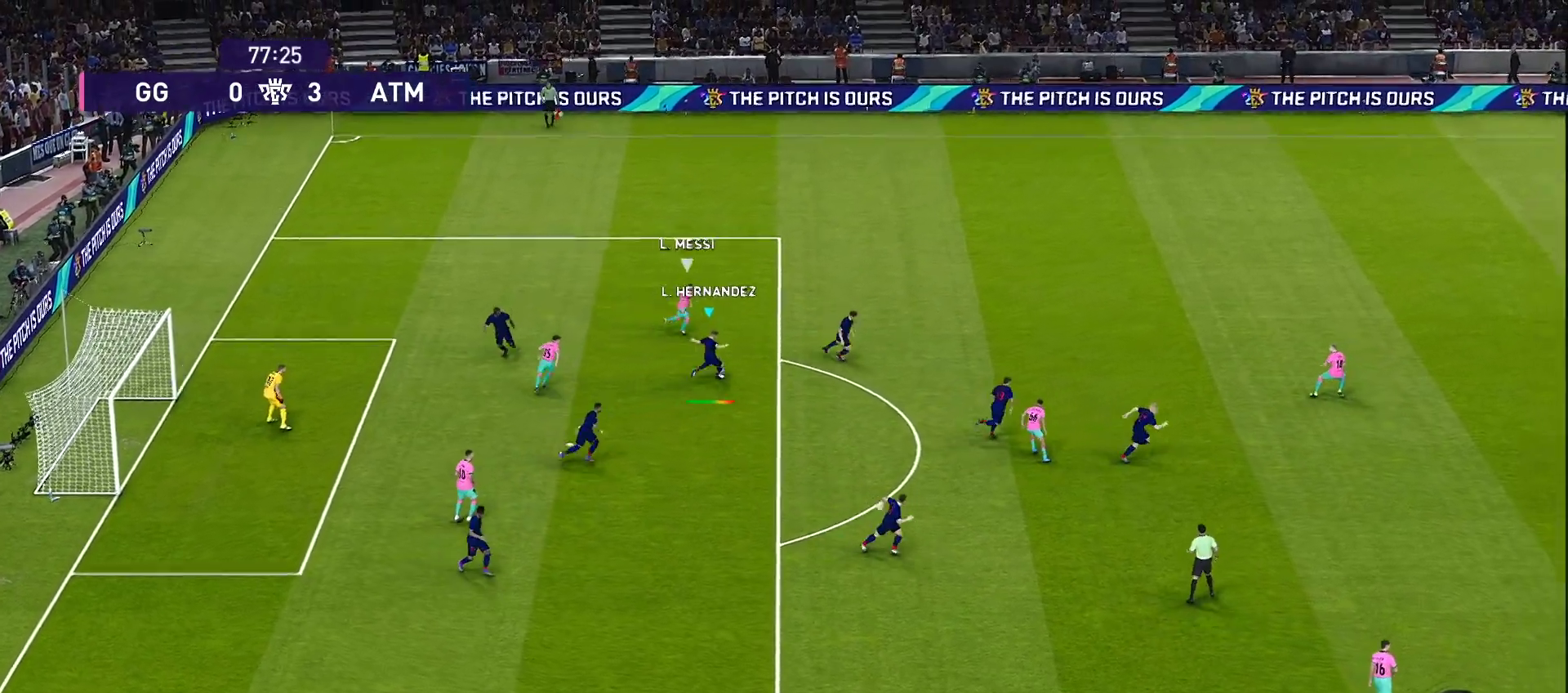
{"buttons": ["R1"], "left_stick": "right", "right_stick": "center", "events": [[450, "R1", "down"]]}
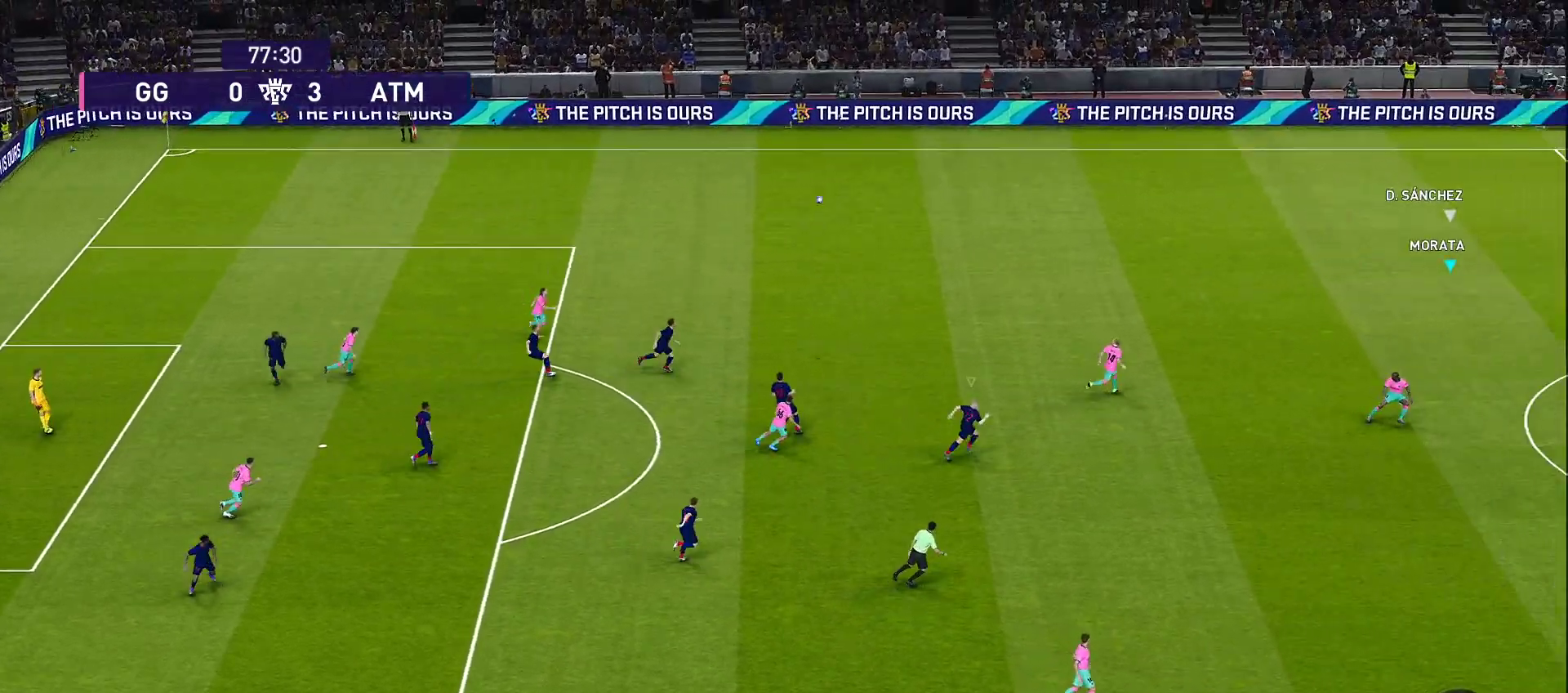
{"buttons": ["R1", "R2"], "left_stick": "right", "right_stick": "center", "events": [[500, "R2", "down"]]}
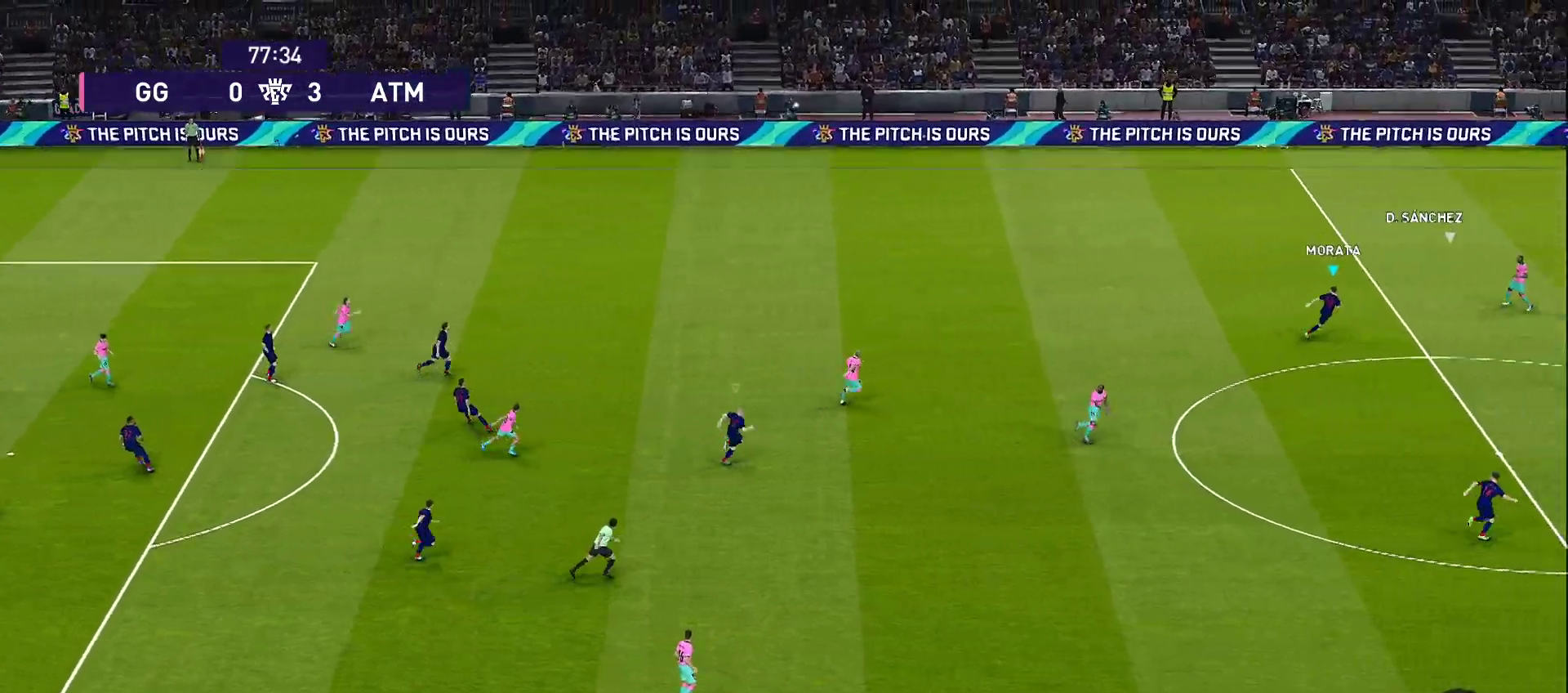
{"buttons": ["R1", "R2"], "left_stick": "right", "right_stick": "center", "events": []}
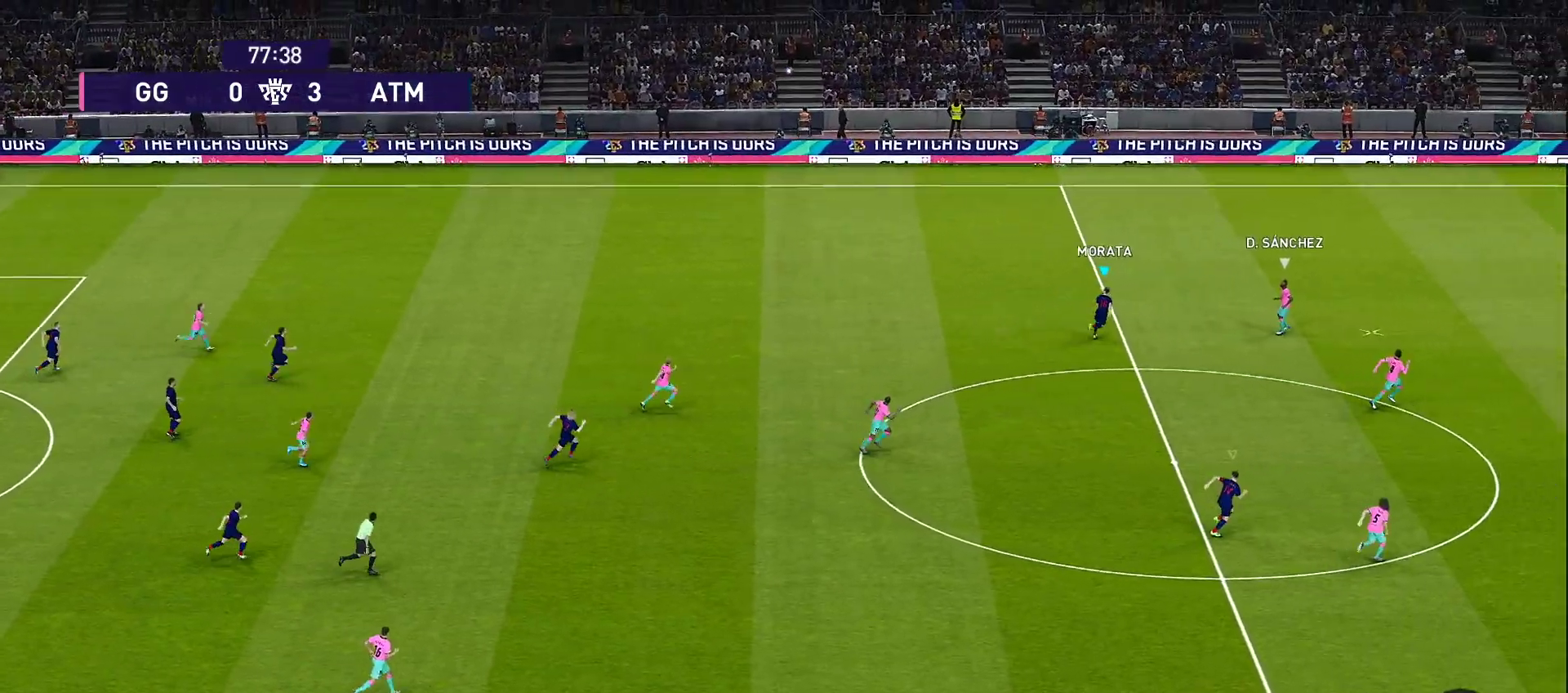
{"buttons": ["R1", "R2"], "left_stick": "right", "right_stick": "center", "events": []}
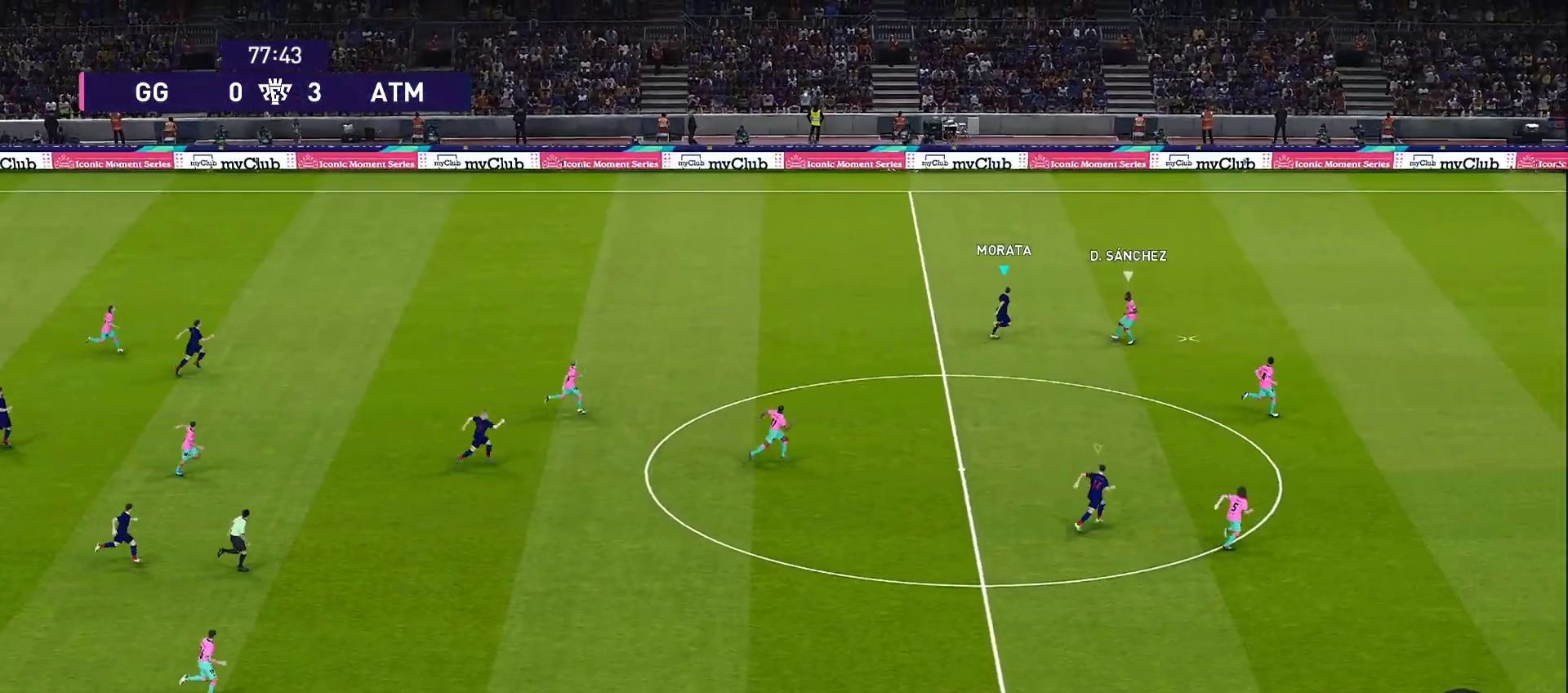
{"buttons": [], "left_stick": "down-right", "right_stick": "center", "events": [[133, "R2", "up"], [150, "CROSS", "down"], [150, "R1", "up"], [250, "left_stick", "down-right"], [450, "CROSS", "up"]]}
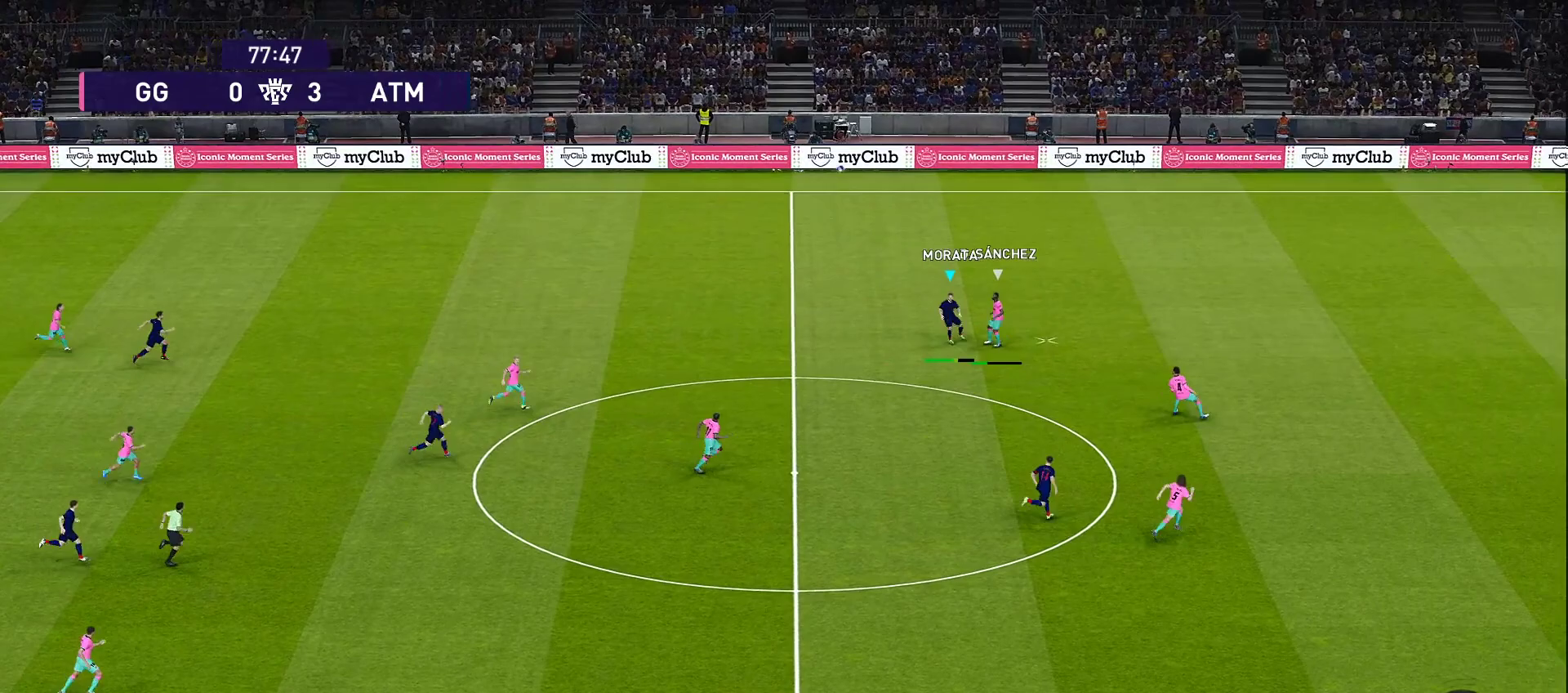
{"buttons": ["R1"], "left_stick": "down-right", "right_stick": "center", "events": [[217, "R1", "down"]]}
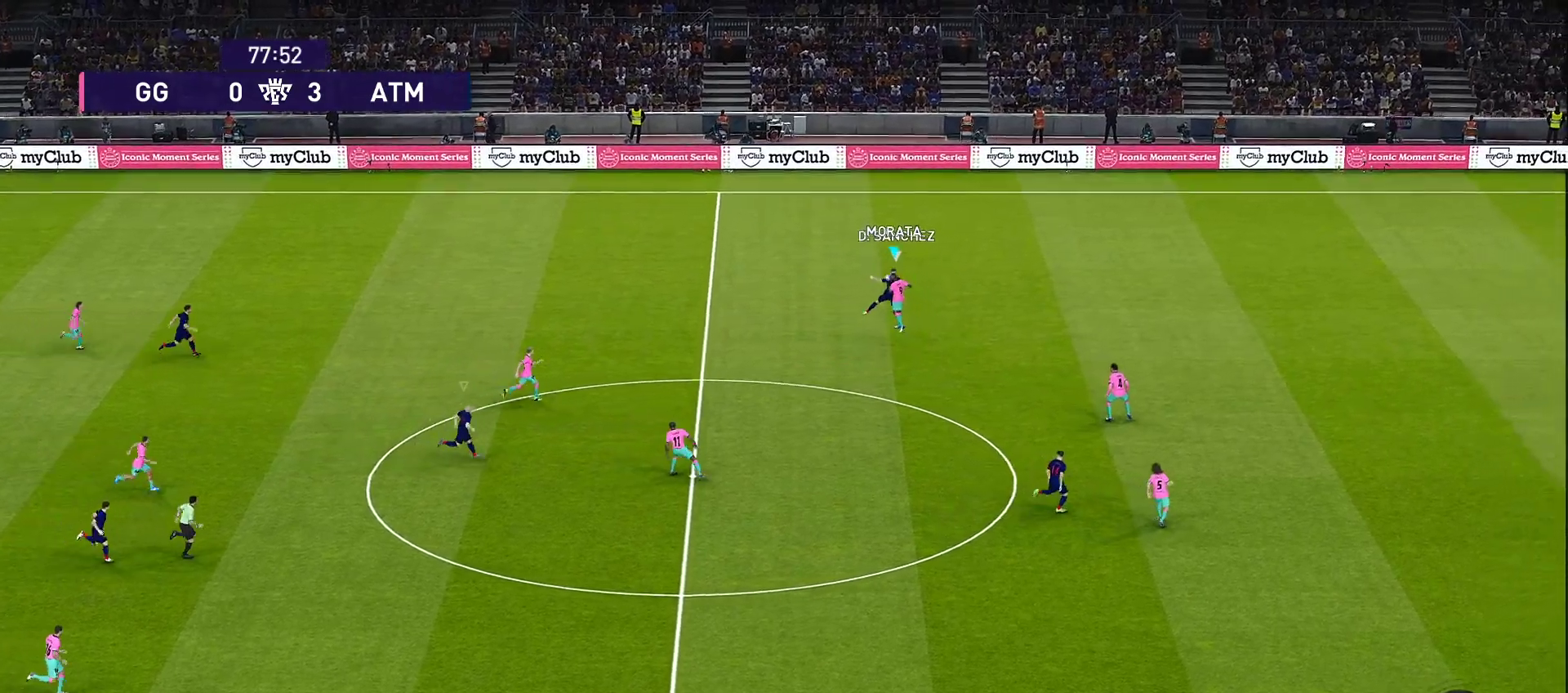
{"buttons": ["R1"], "left_stick": "right", "right_stick": "center", "events": [[333, "left_stick", "right"]]}
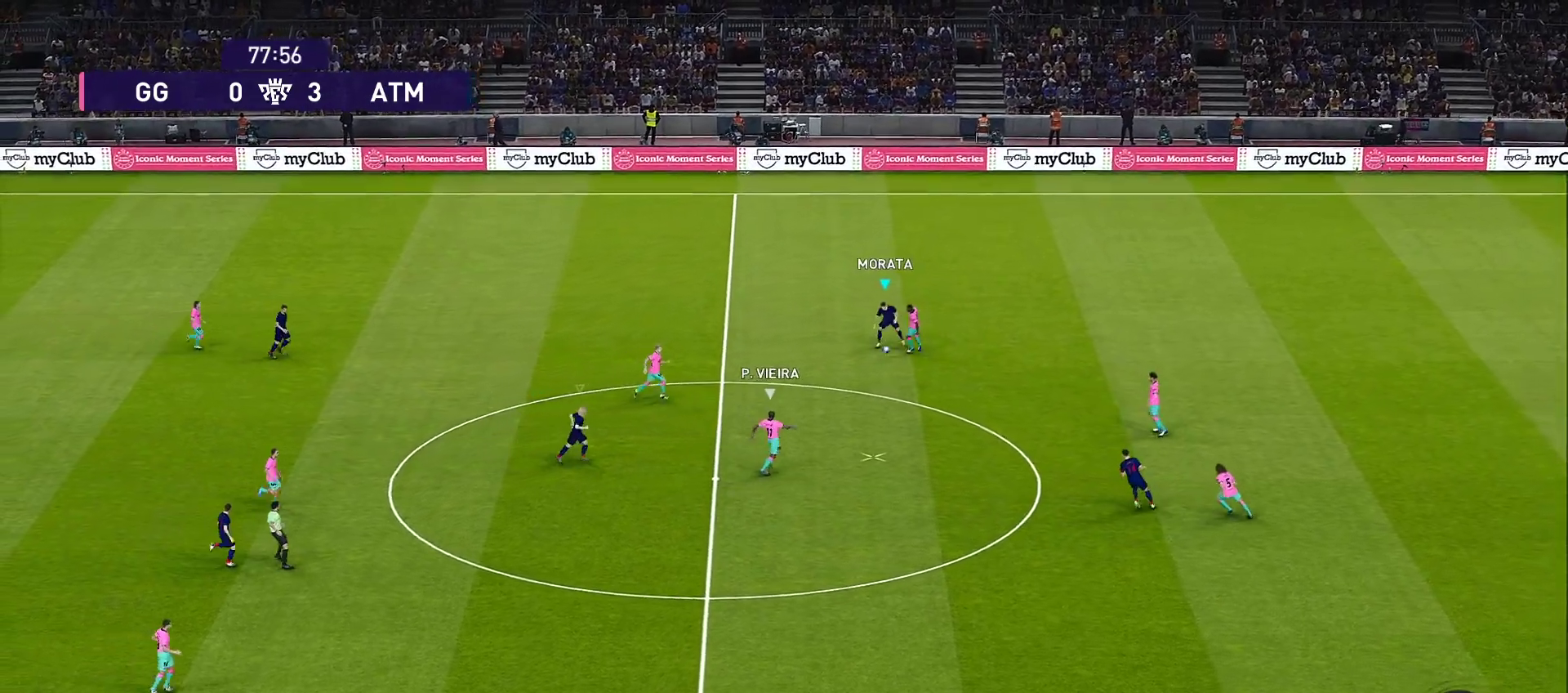
{"buttons": ["R1"], "left_stick": "right", "right_stick": "center", "events": [[167, "L1", "down"], [317, "L1", "up"]]}
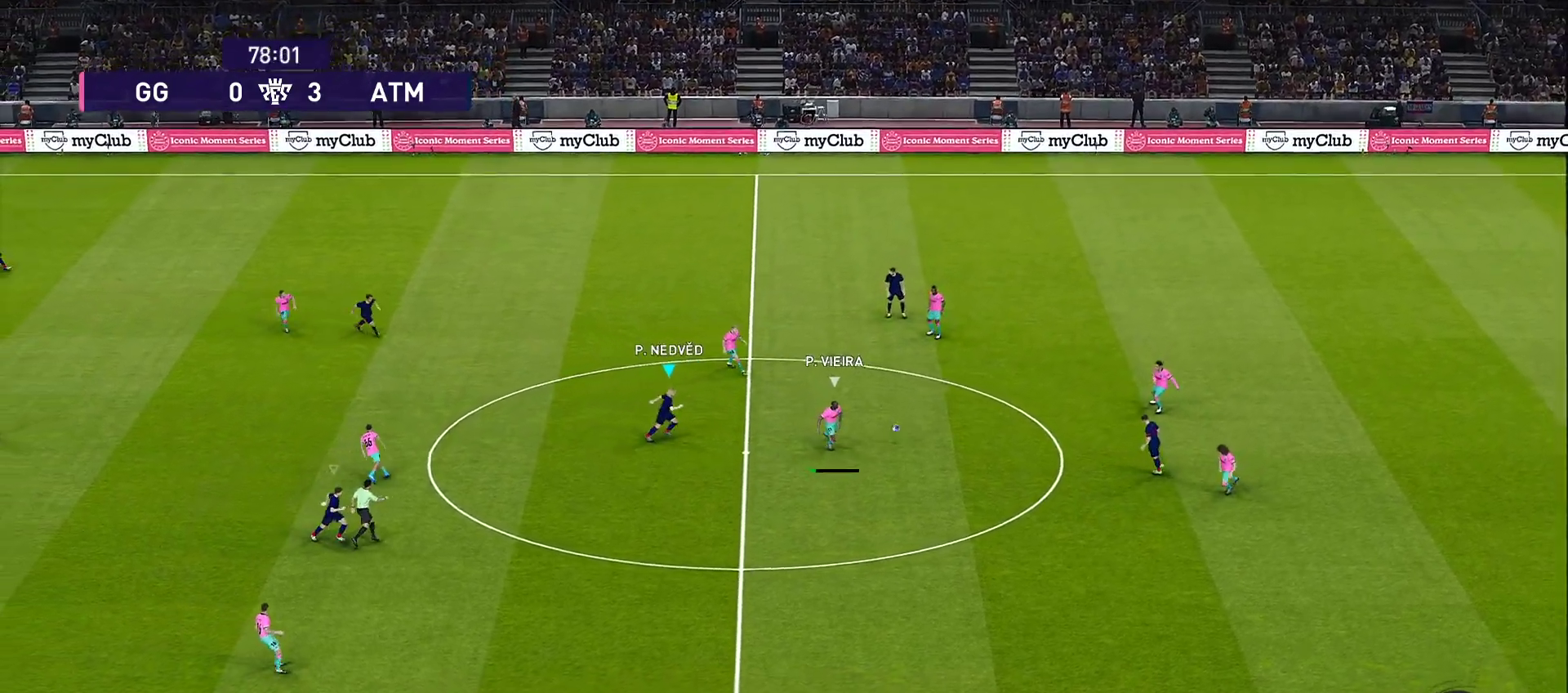
{"buttons": ["R1", "R2"], "left_stick": "down", "right_stick": "center", "events": [[67, "R2", "down"], [167, "CROSS", "down"], [283, "CROSS", "up"], [283, "left_stick", "down-right"], [417, "left_stick", "down"]]}
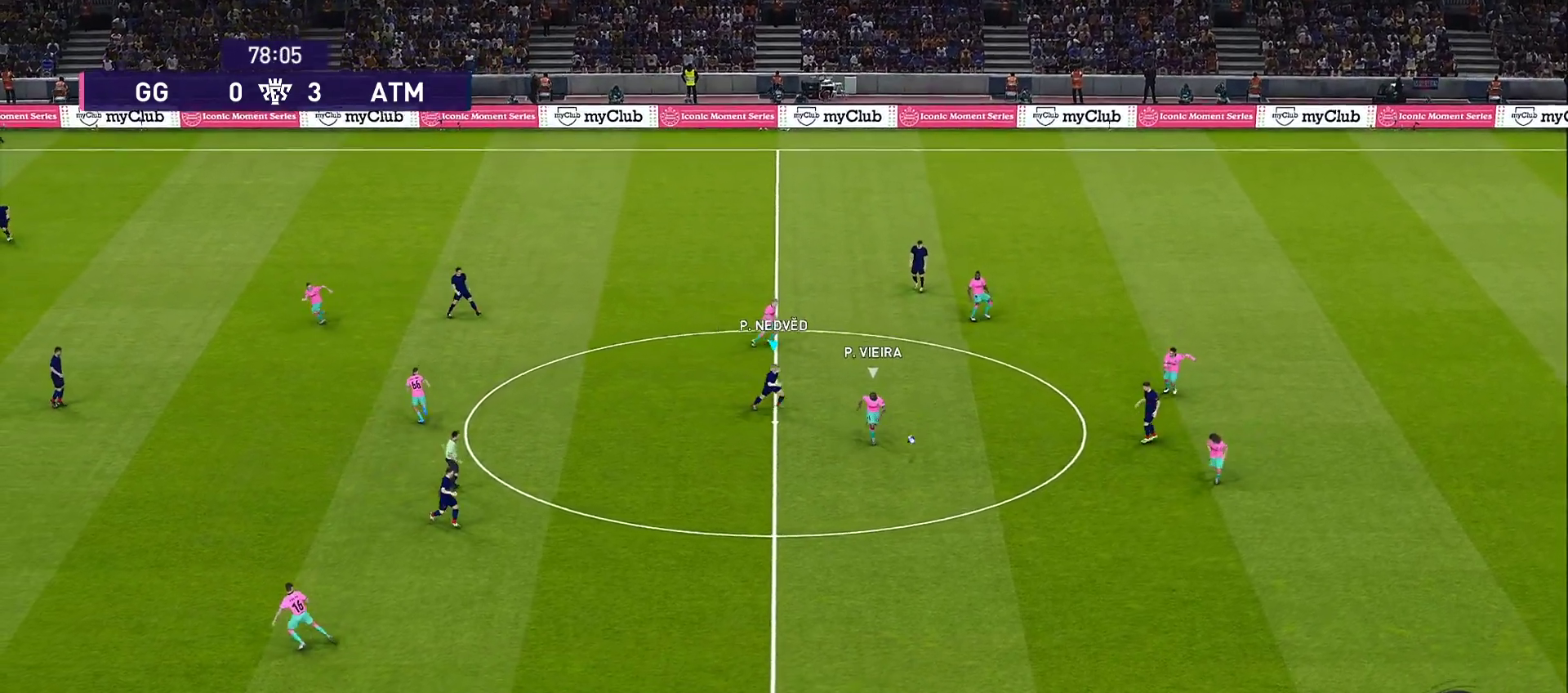
{"buttons": ["R1"], "left_stick": "down", "right_stick": "center", "events": [[450, "R2", "up"]]}
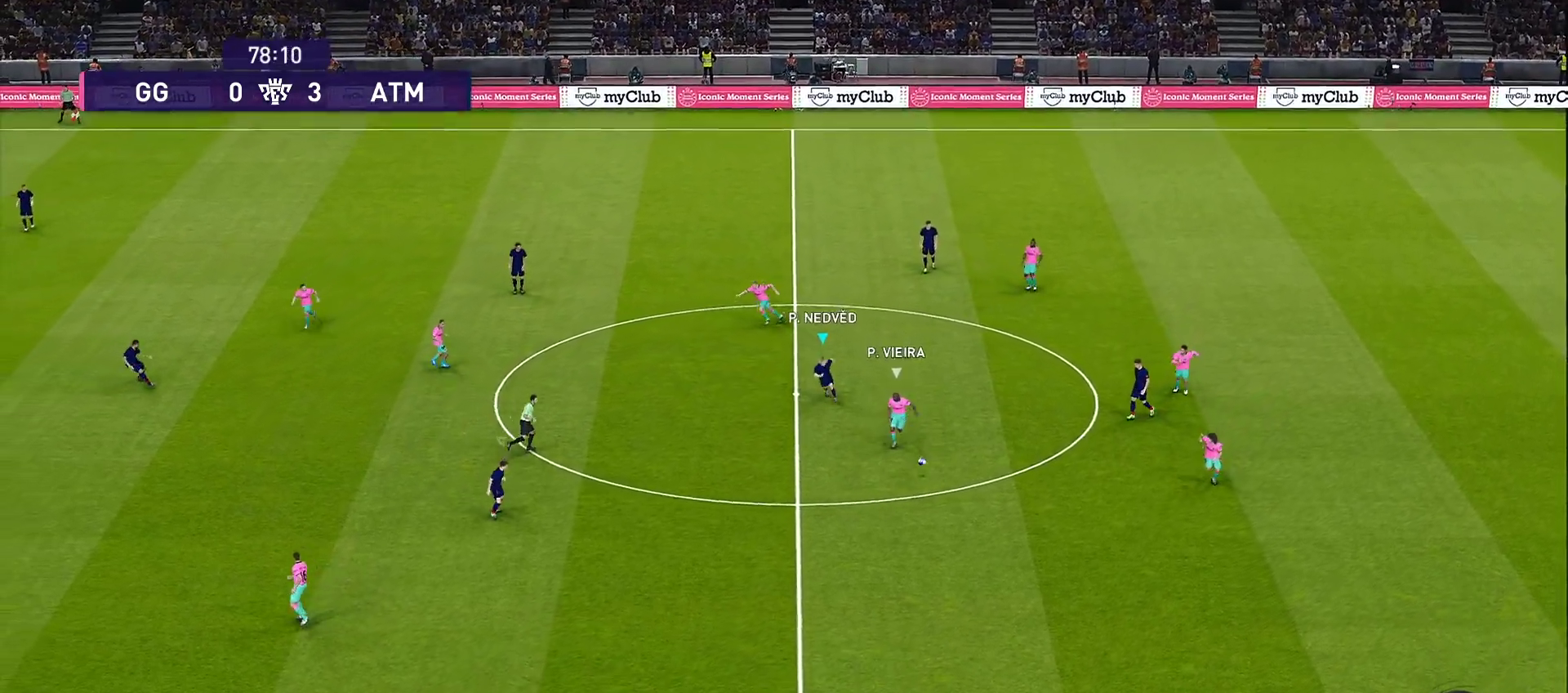
{"buttons": ["SQUARE", "R1"], "left_stick": "down-left", "right_stick": "center", "events": [[183, "SQUARE", "down"], [233, "left_stick", "down-left"]]}
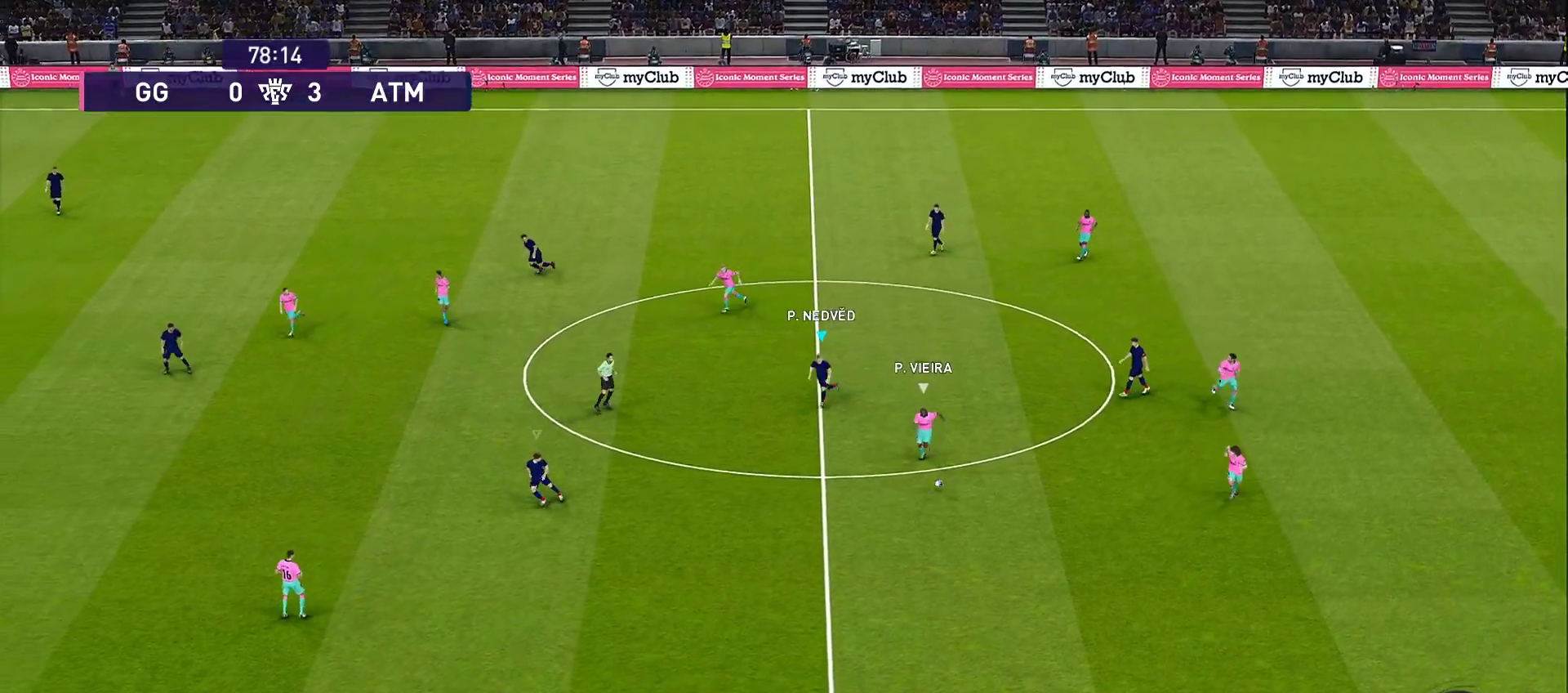
{"buttons": ["SQUARE", "R1"], "left_stick": "down-left", "right_stick": "center", "events": []}
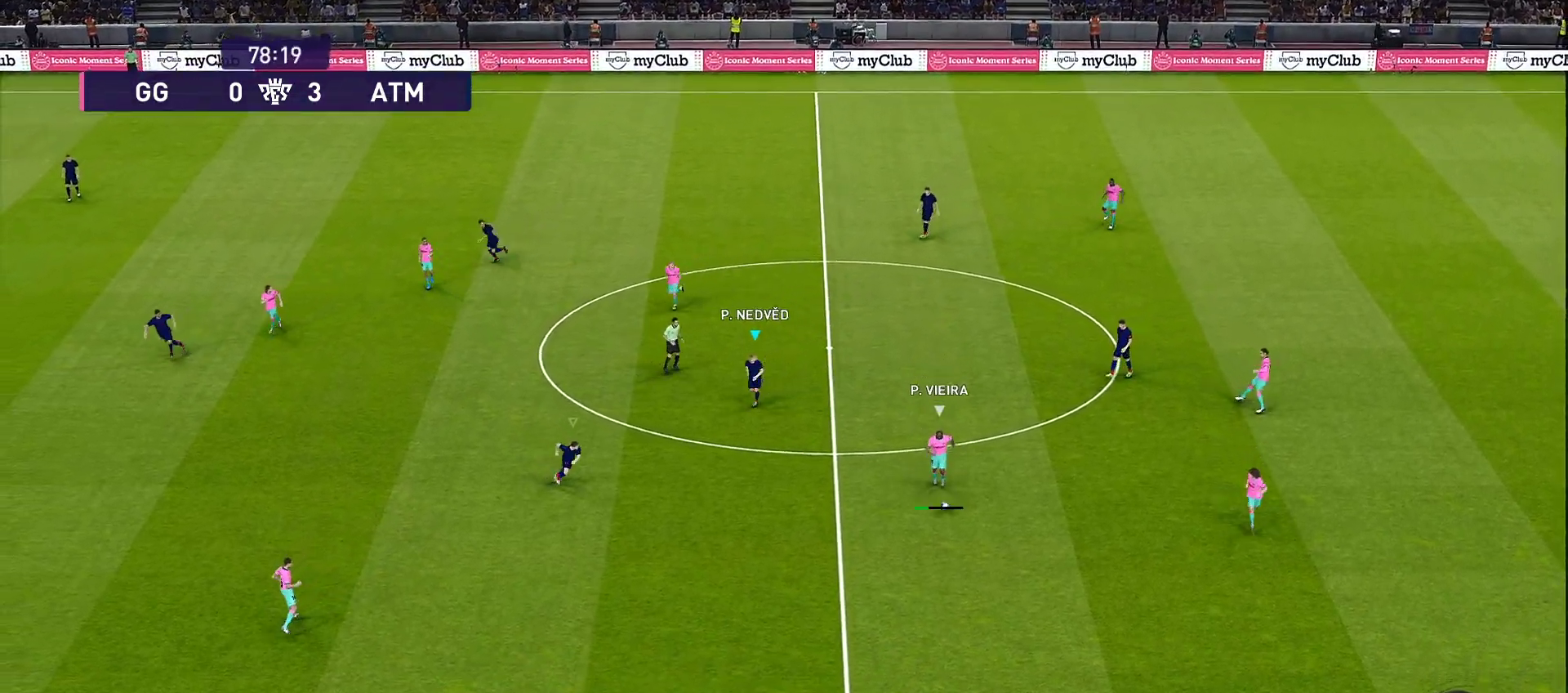
{"buttons": ["SQUARE", "R1"], "left_stick": "down-left", "right_stick": "center", "events": []}